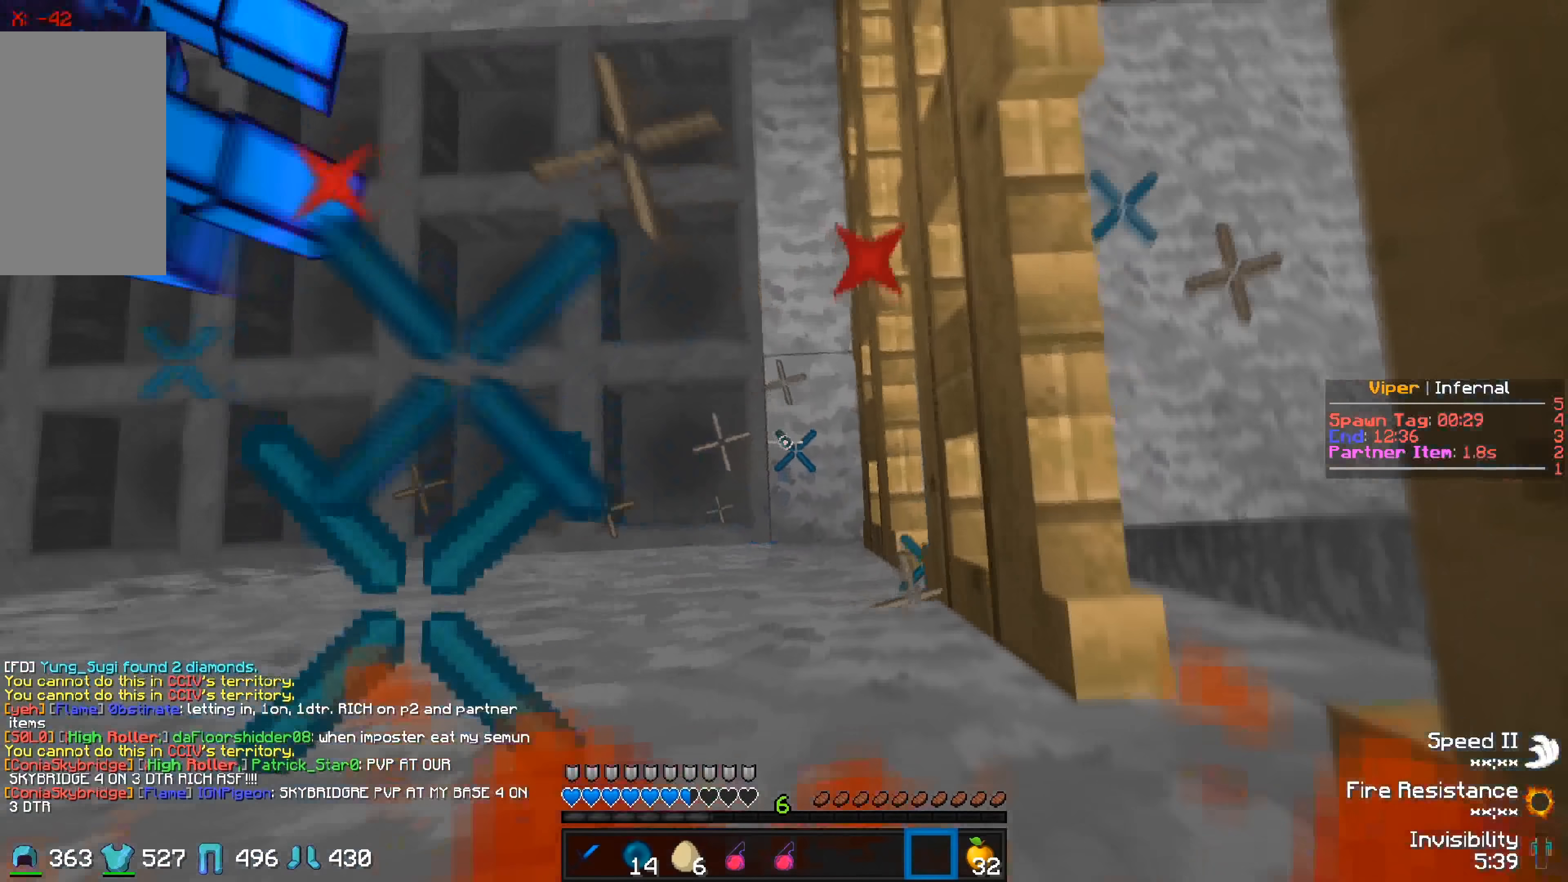
Gameplay with keyboard; each line is a JSON object with the keys held at the frame after it. "events" lists presses ("down") and releases ("up") of "a", "d", "s" and "w" between this image and that frame as [ms after this image, input, new state], when the widget could be followed in between. No other keys are recorded. Mouse input is not recorded.
{"keys": ["w"], "events": [[467, "w", "down"]]}
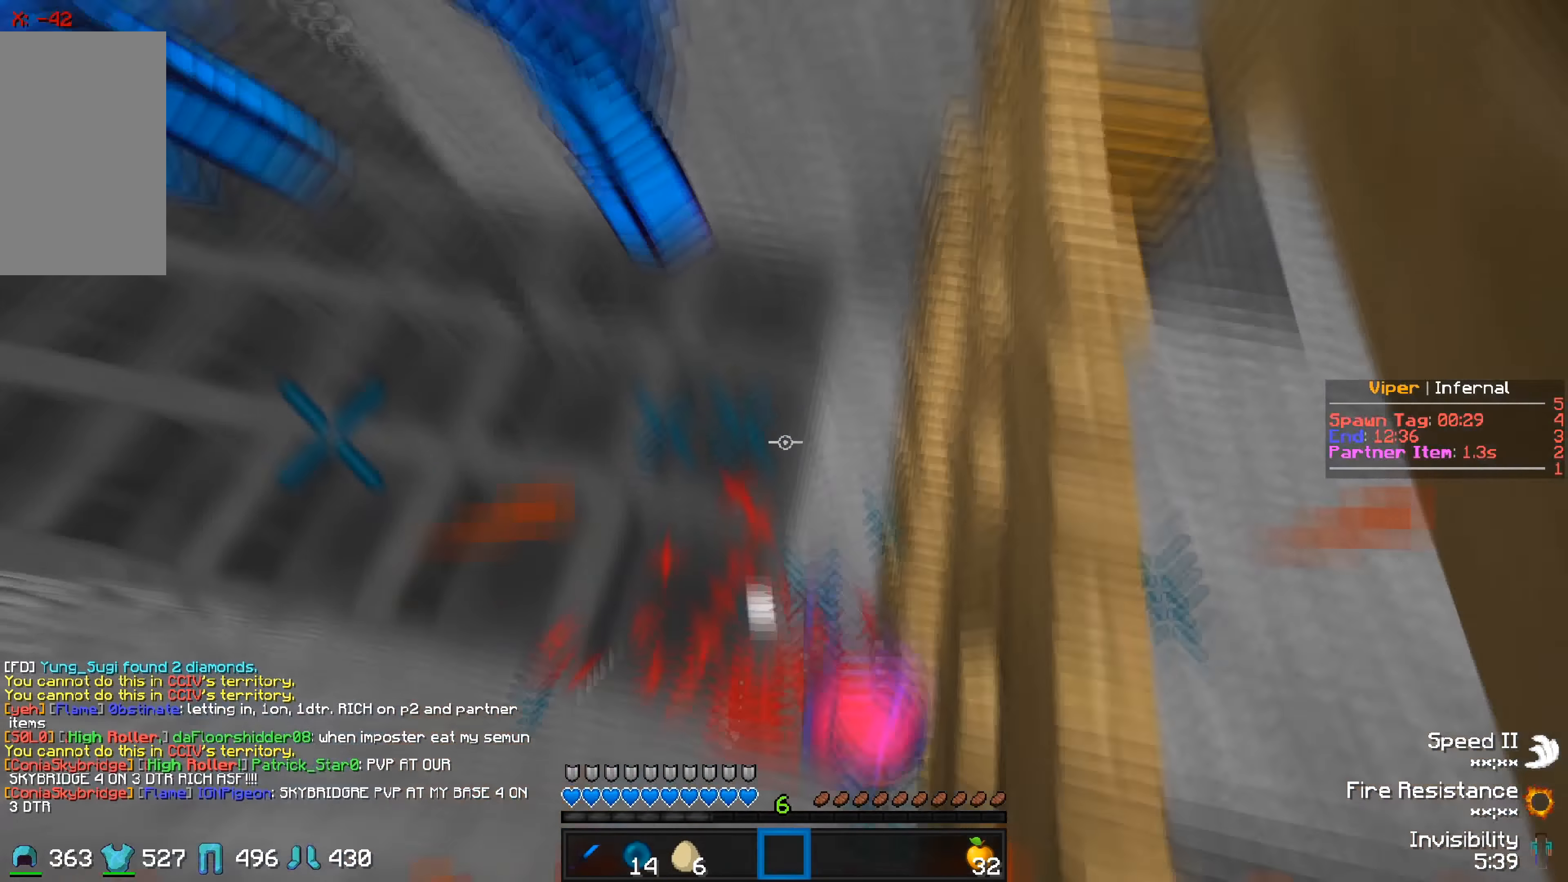
{"keys": ["w"], "events": []}
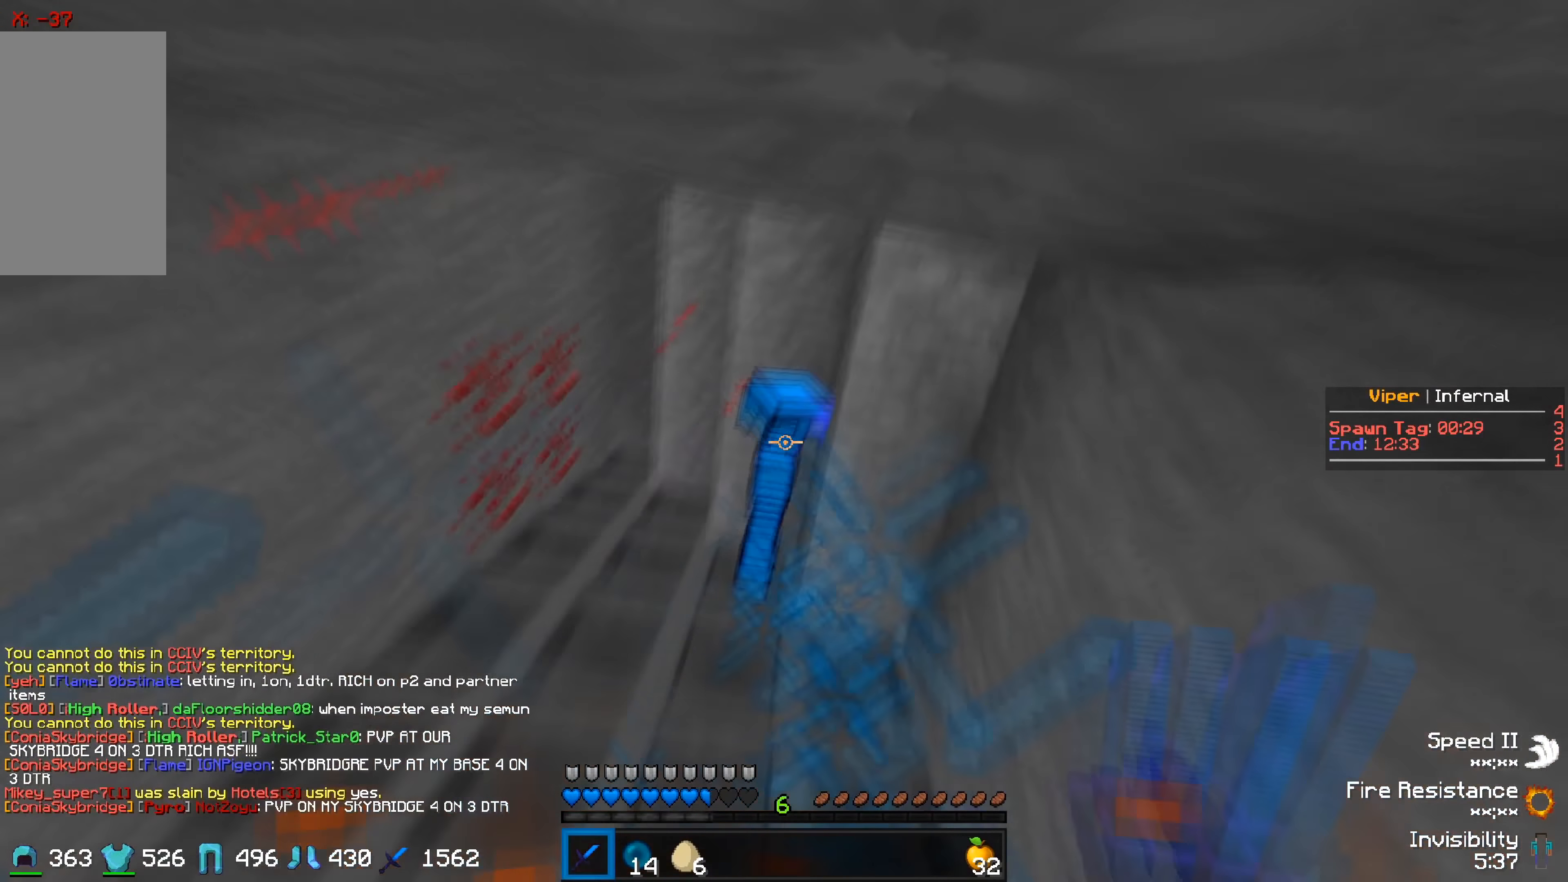
{"keys": ["w"], "events": [[167, "a", "down"], [384, "a", "up"], [417, "w", "up"], [484, "w", "down"]]}
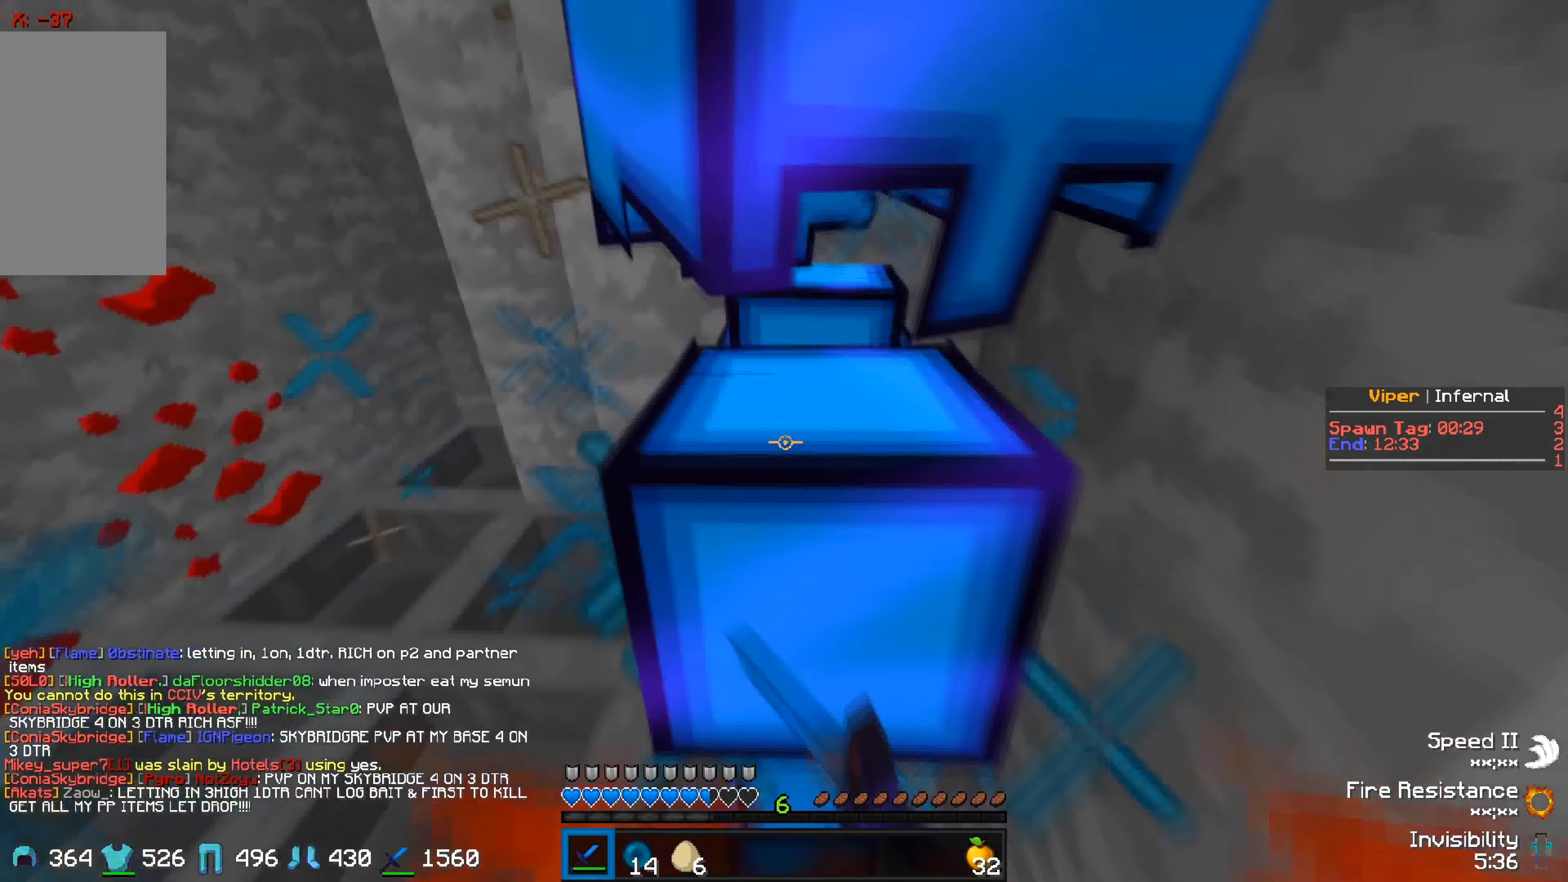
{"keys": [], "events": [[250, "w", "up"]]}
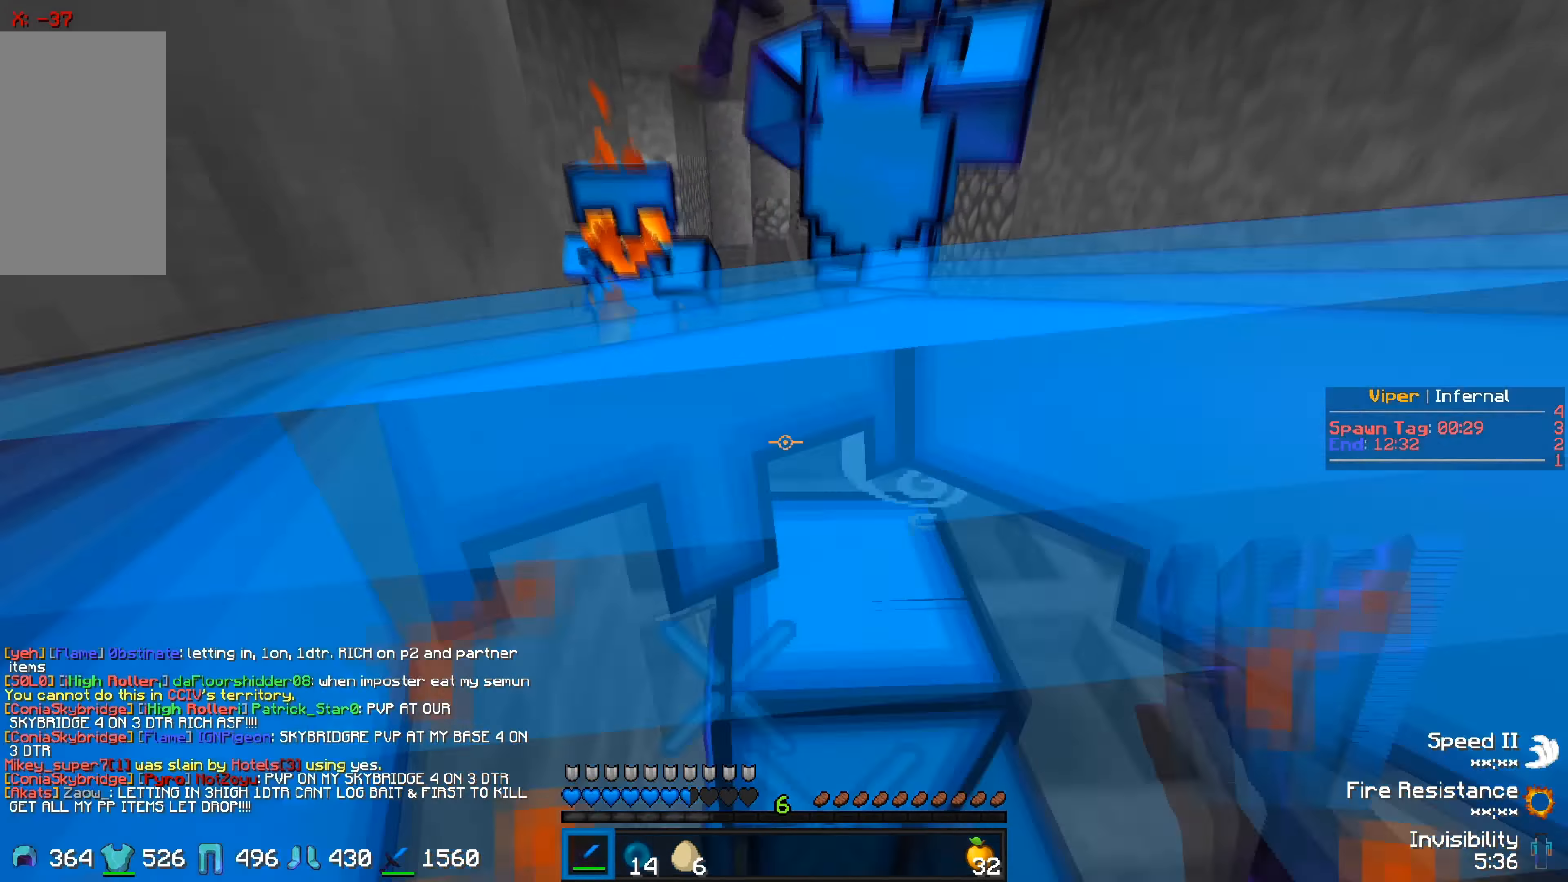
{"keys": [], "events": [[17, "s", "down"], [500, "s", "up"]]}
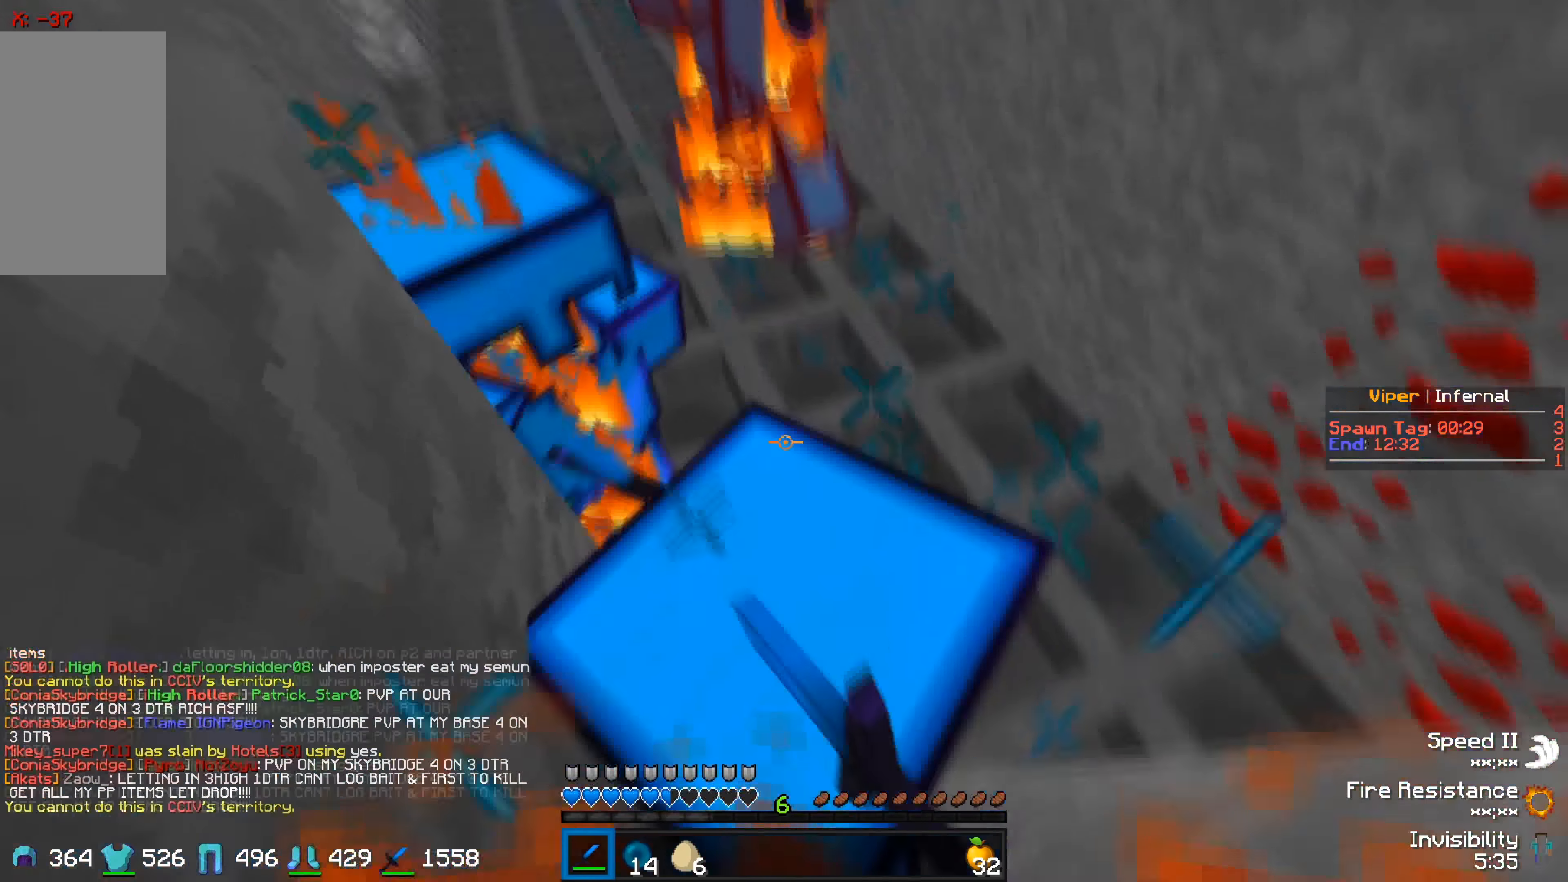
{"keys": [], "events": []}
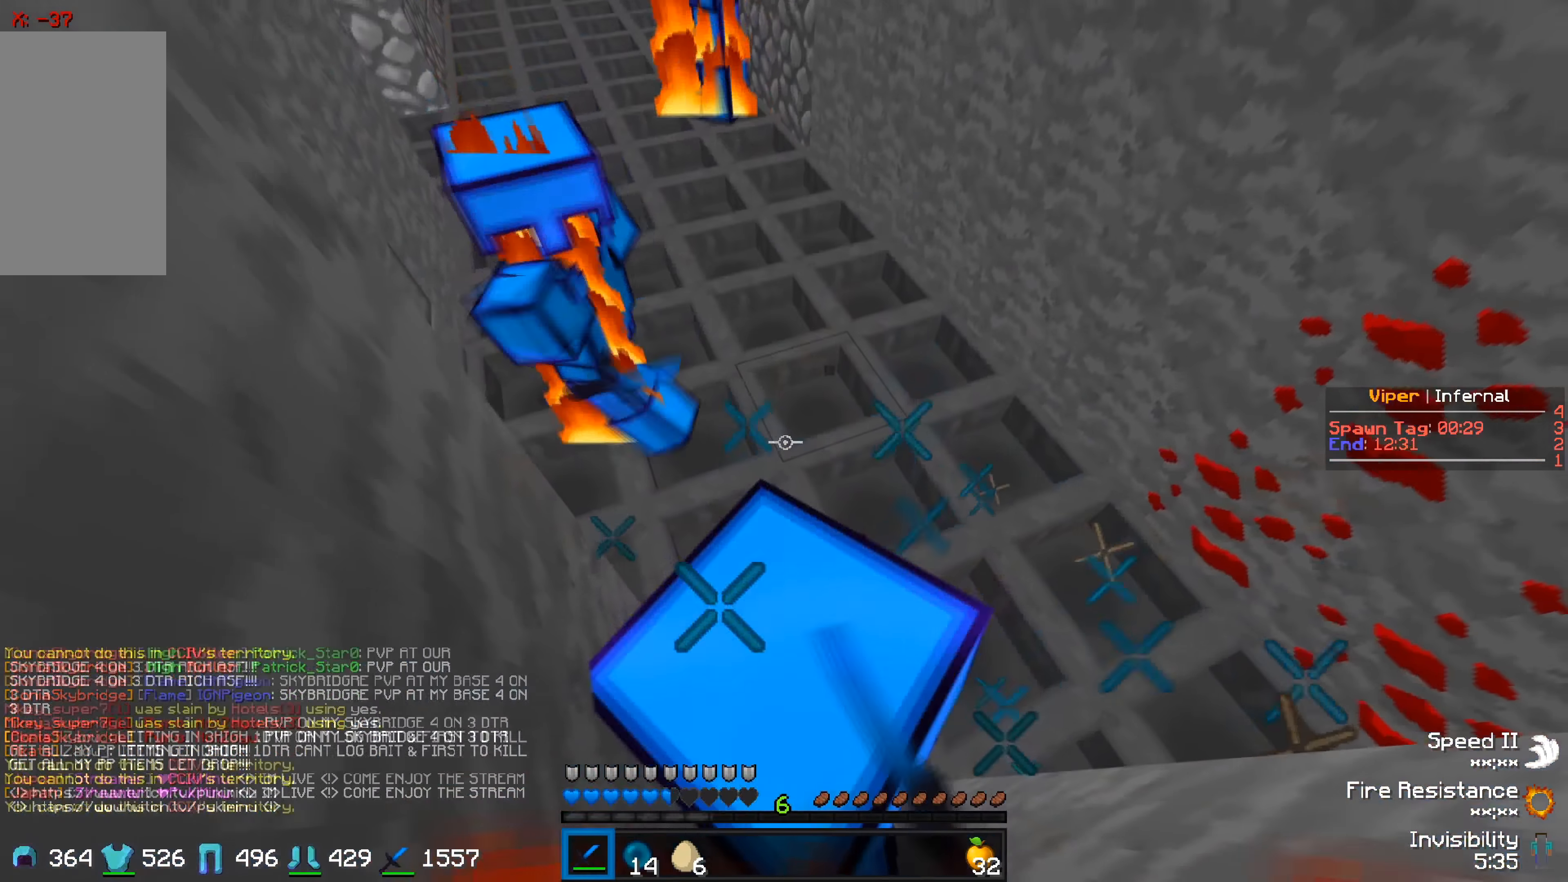
{"keys": [], "events": []}
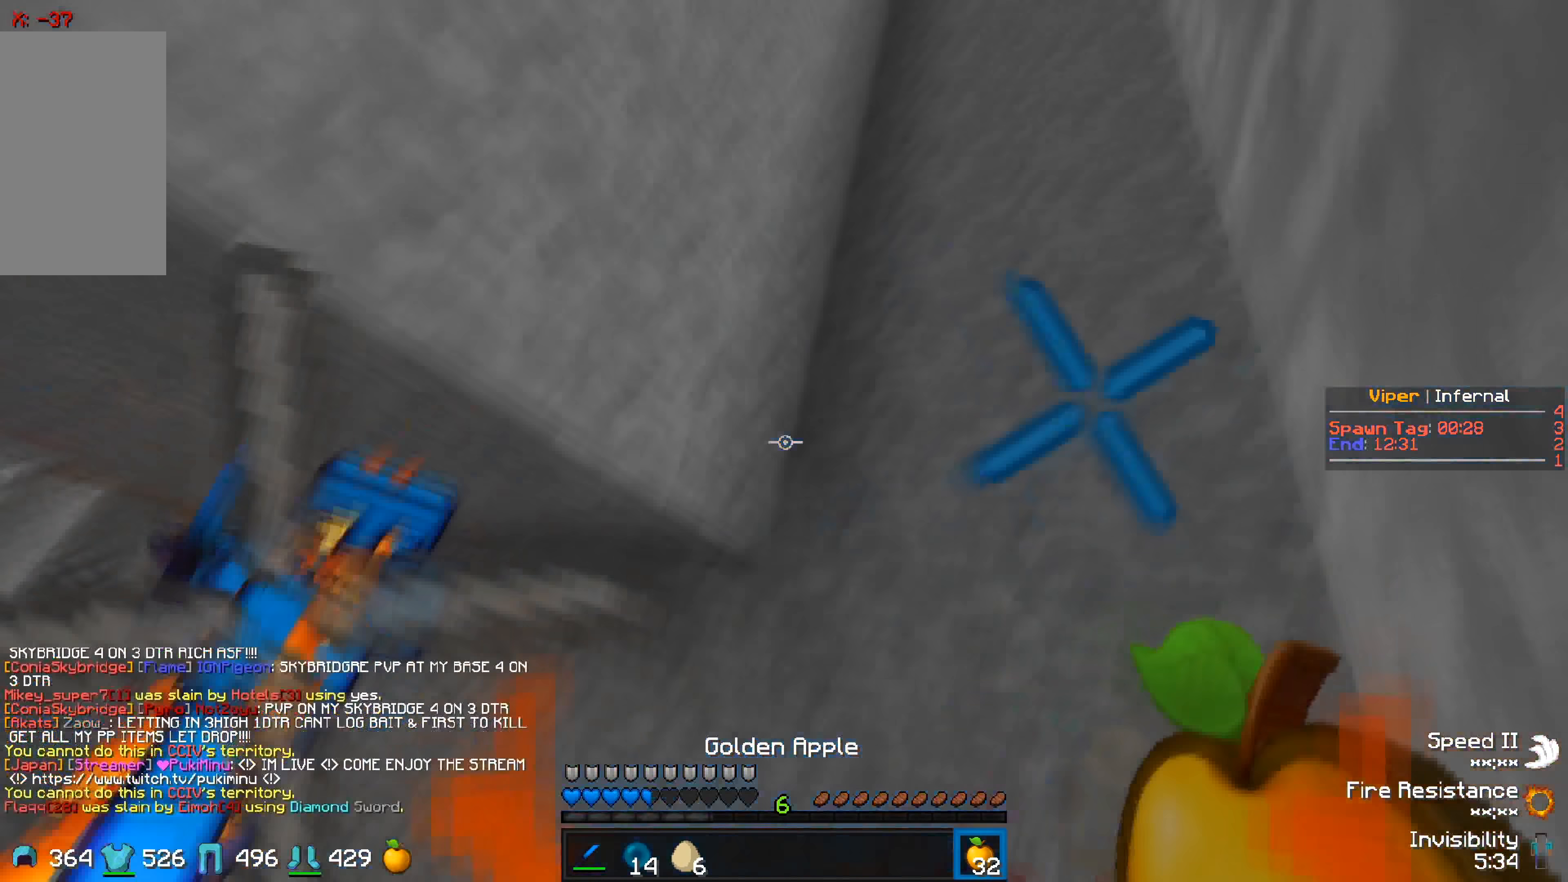
{"keys": [], "events": []}
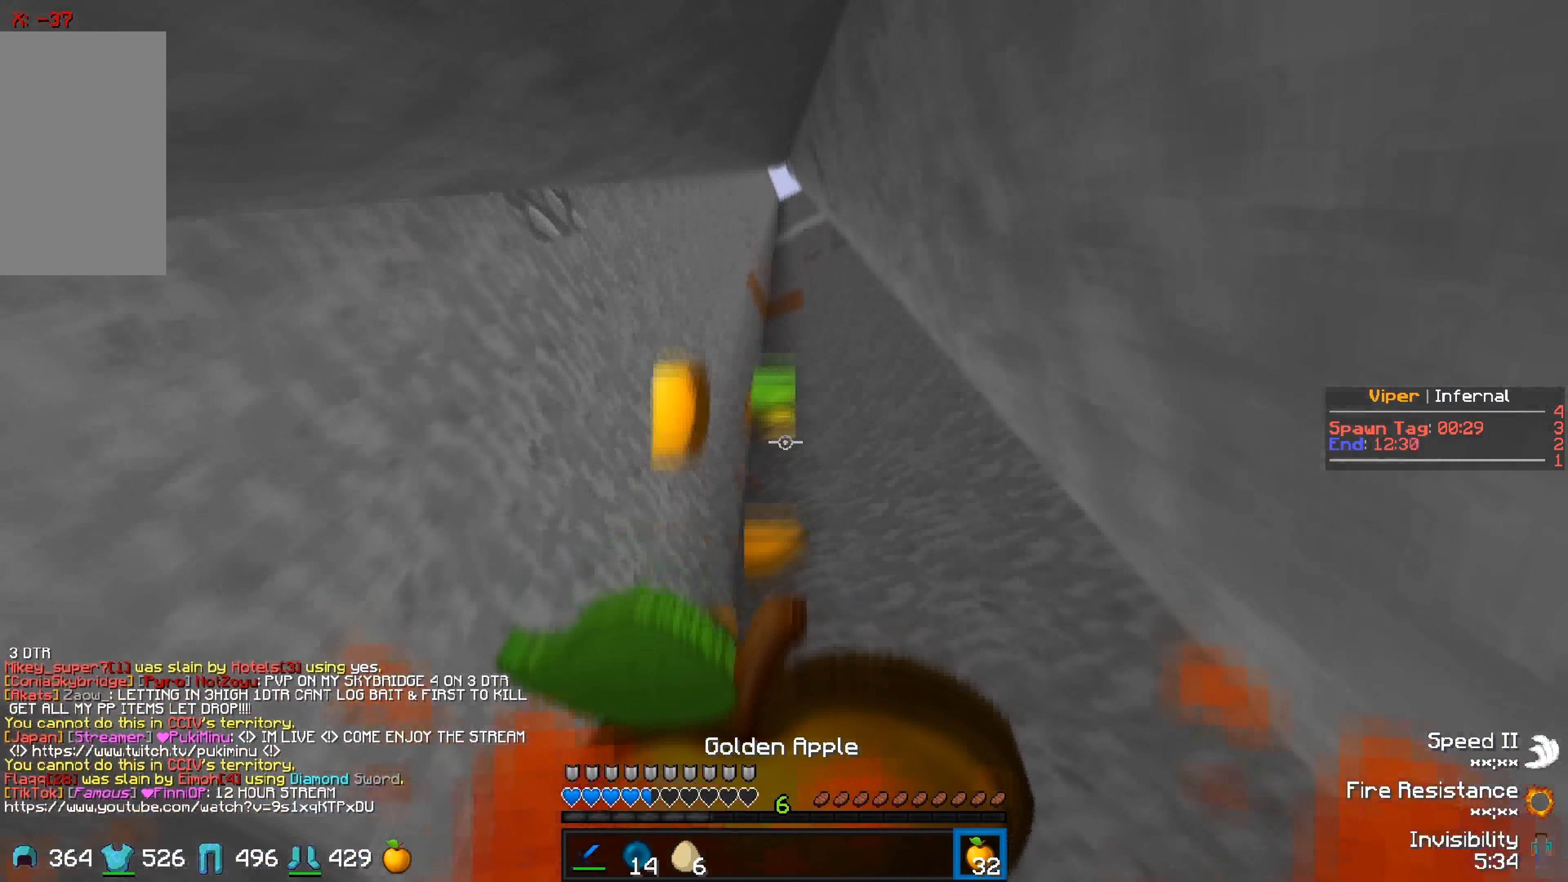
{"keys": [], "events": []}
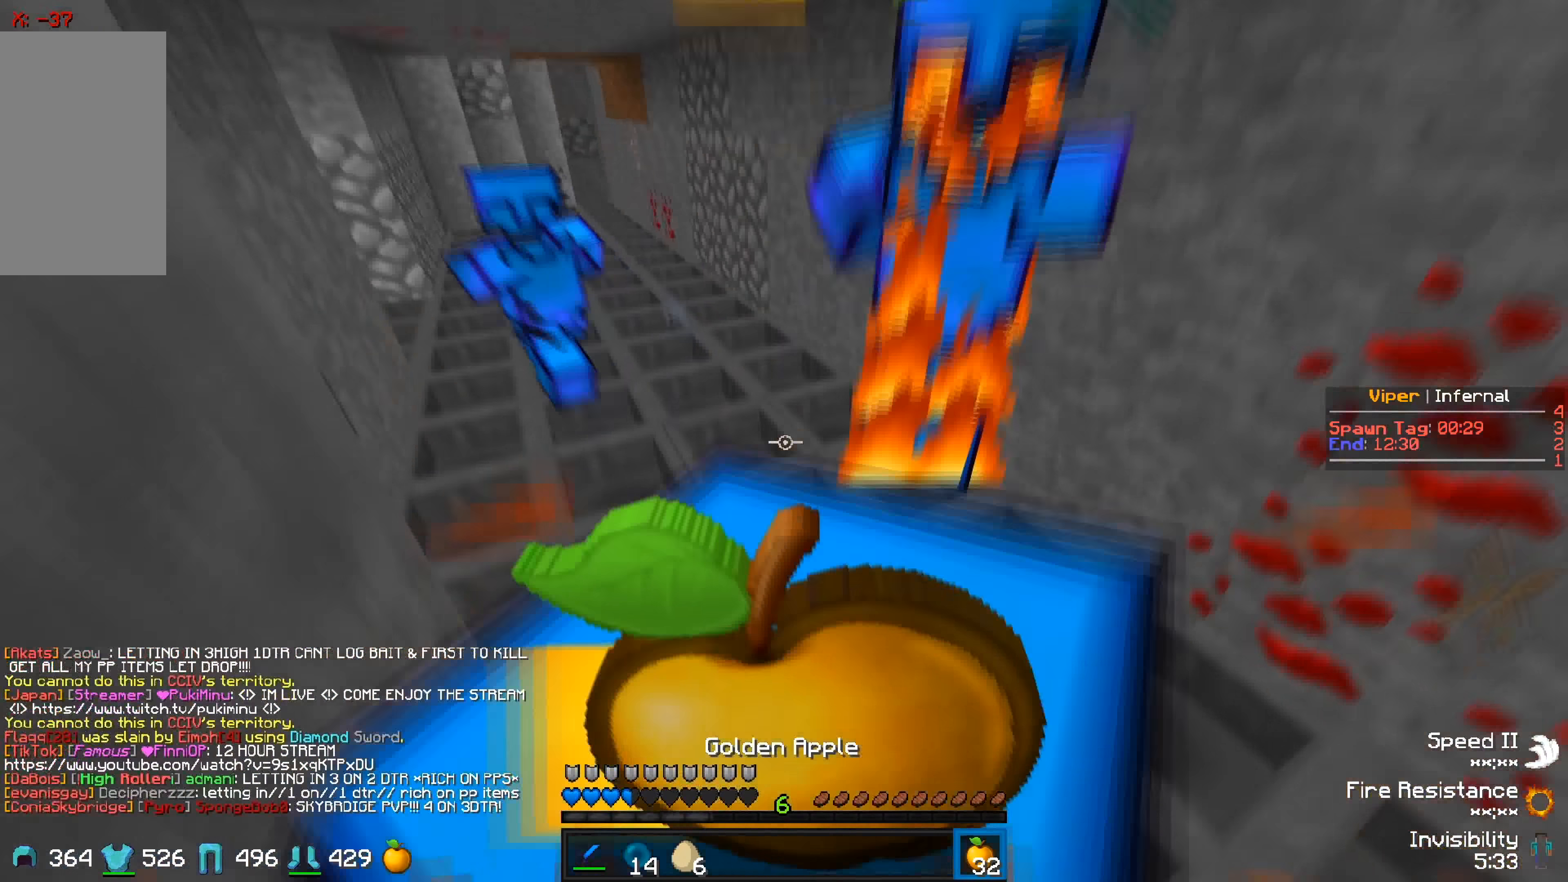
{"keys": ["w"], "events": [[50, "w", "down"]]}
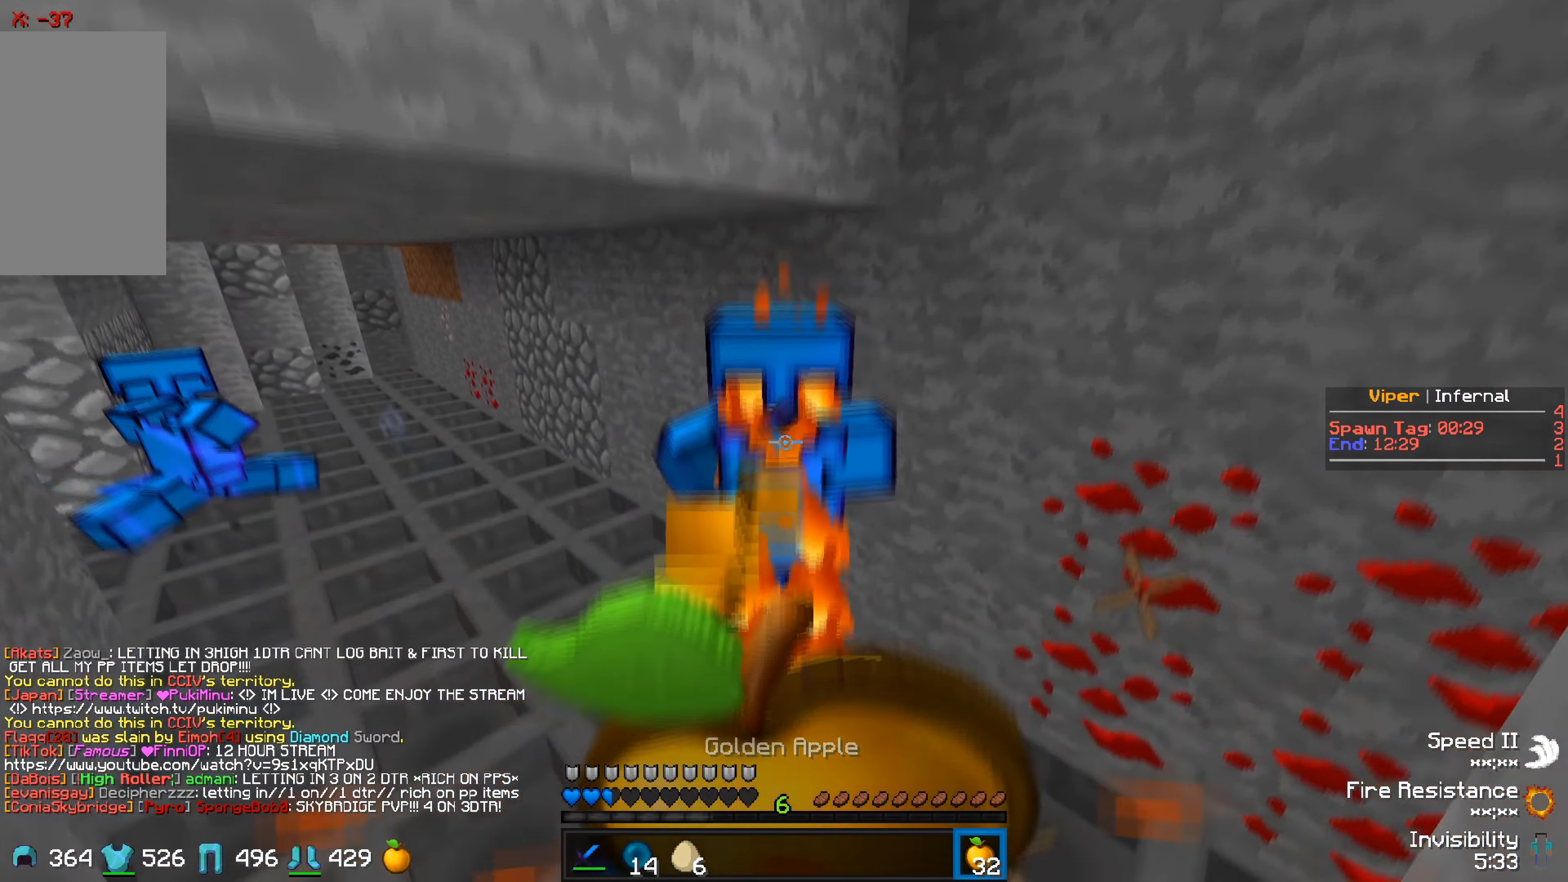
{"keys": [], "events": [[500, "w", "up"]]}
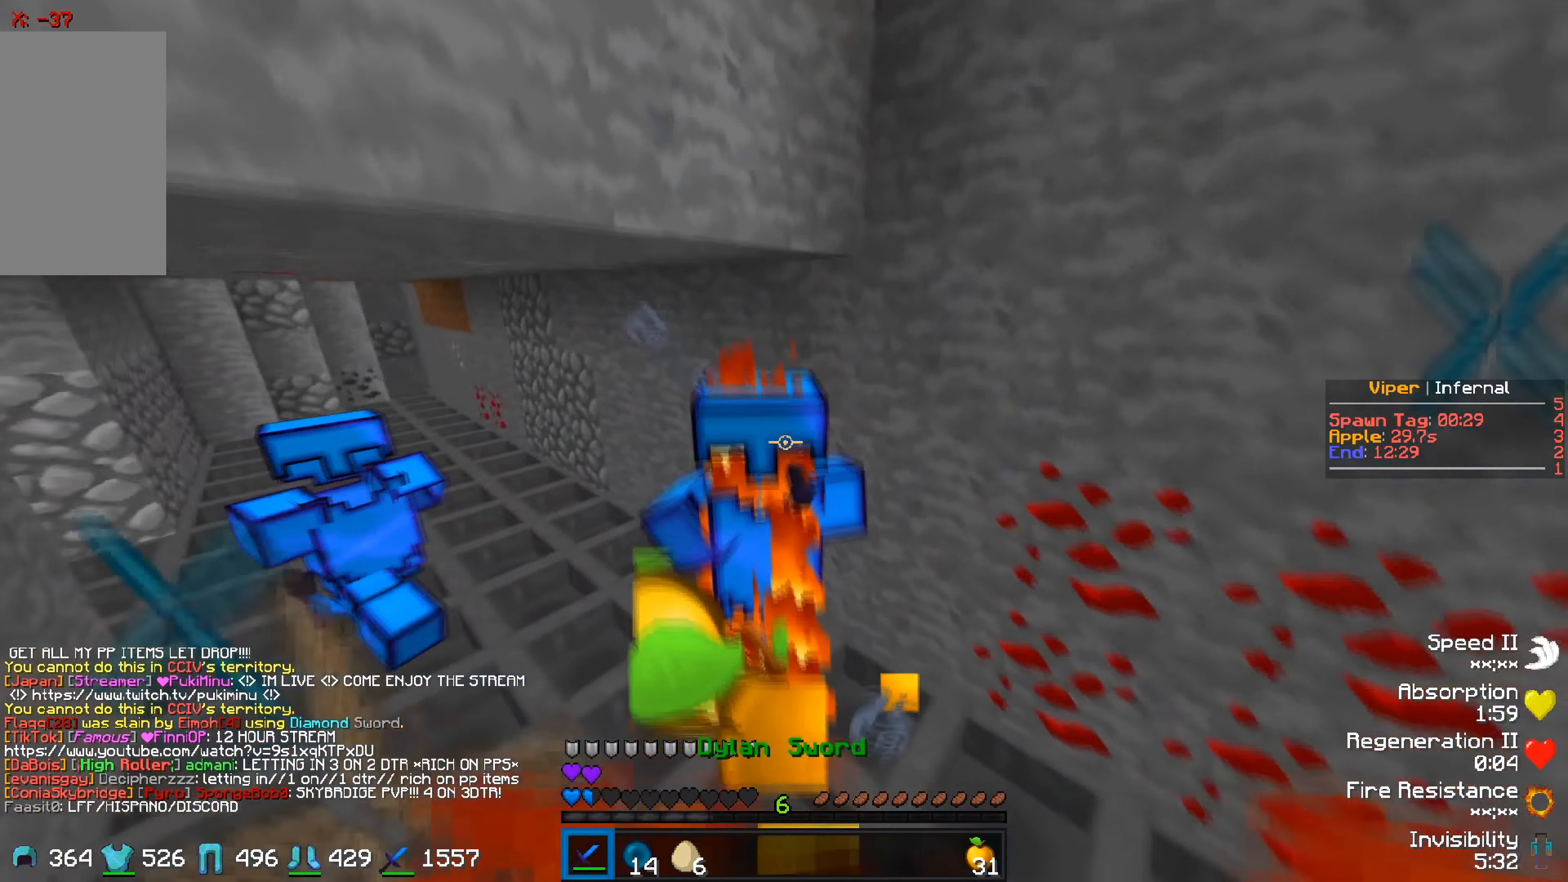
{"keys": ["w"], "events": [[50, "d", "down"], [67, "w", "down"], [384, "d", "up"]]}
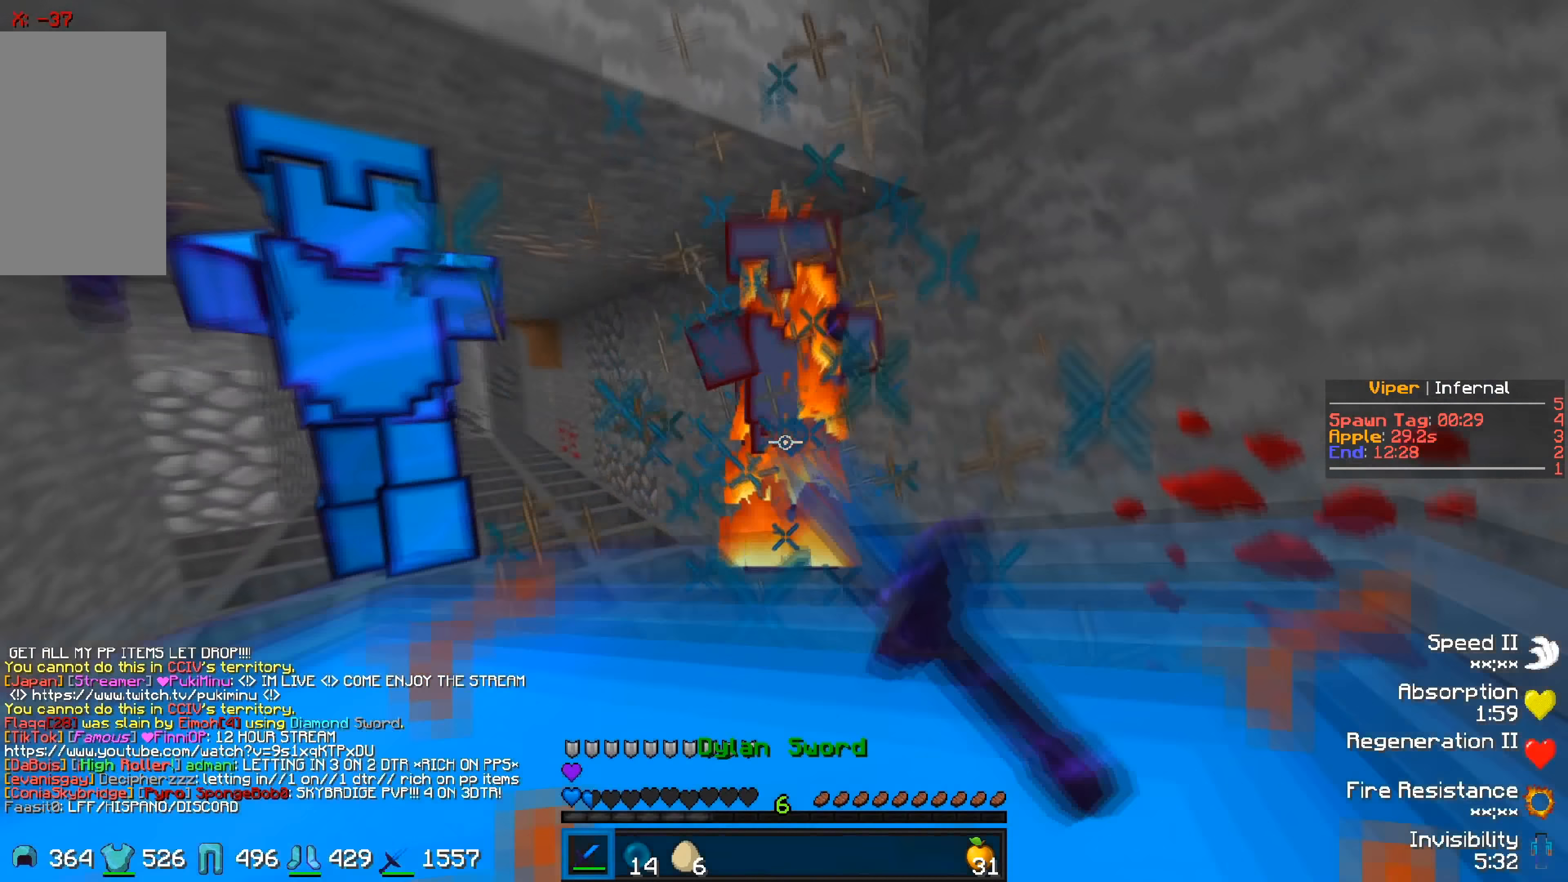
{"keys": ["w"], "events": []}
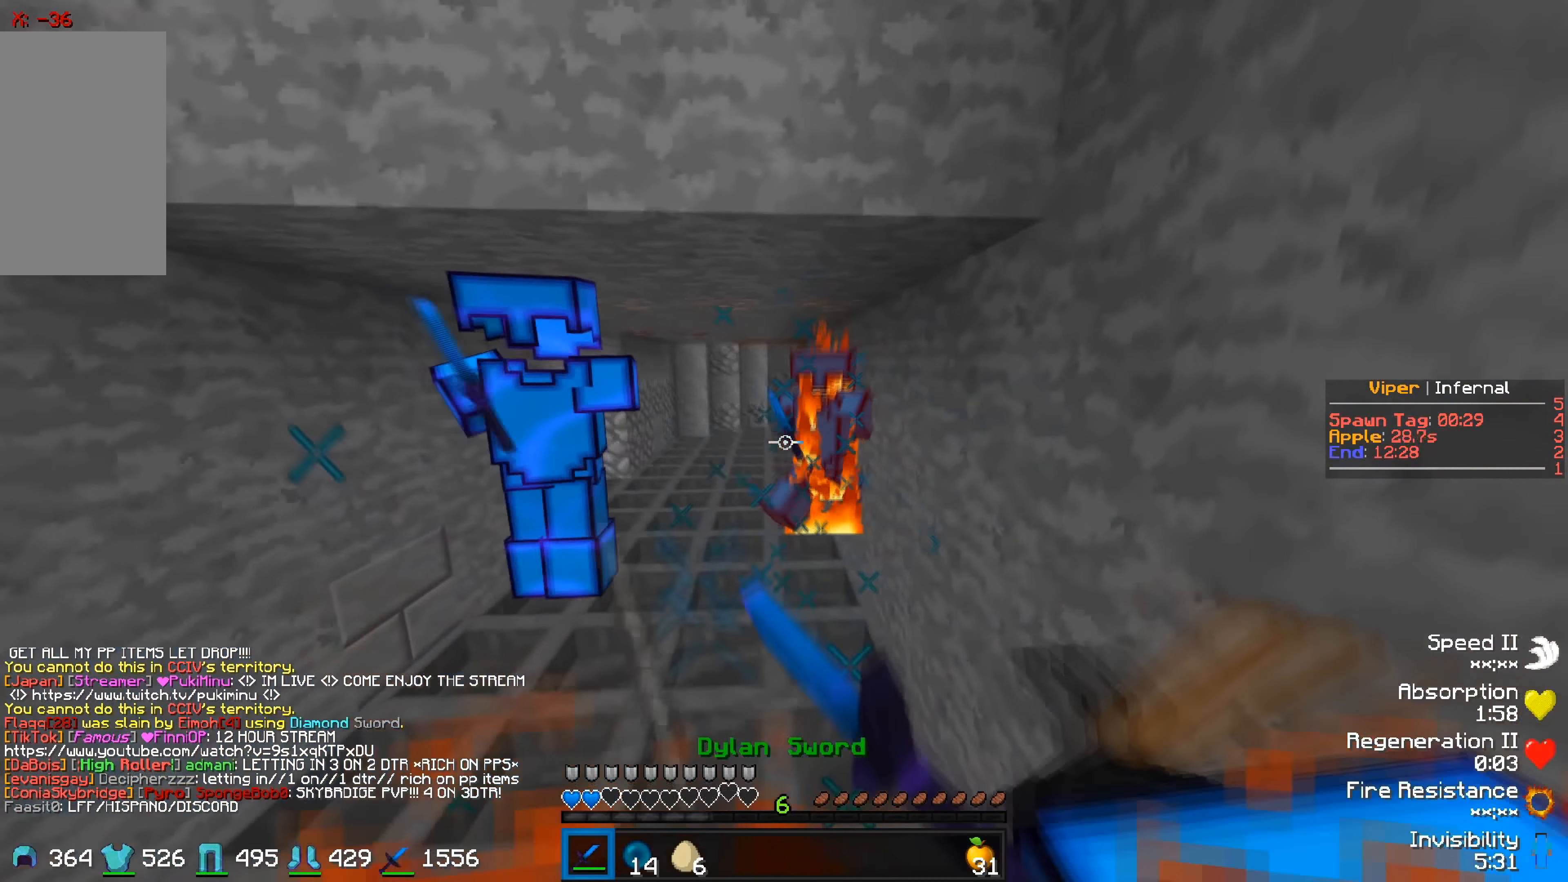
{"keys": ["w"], "events": []}
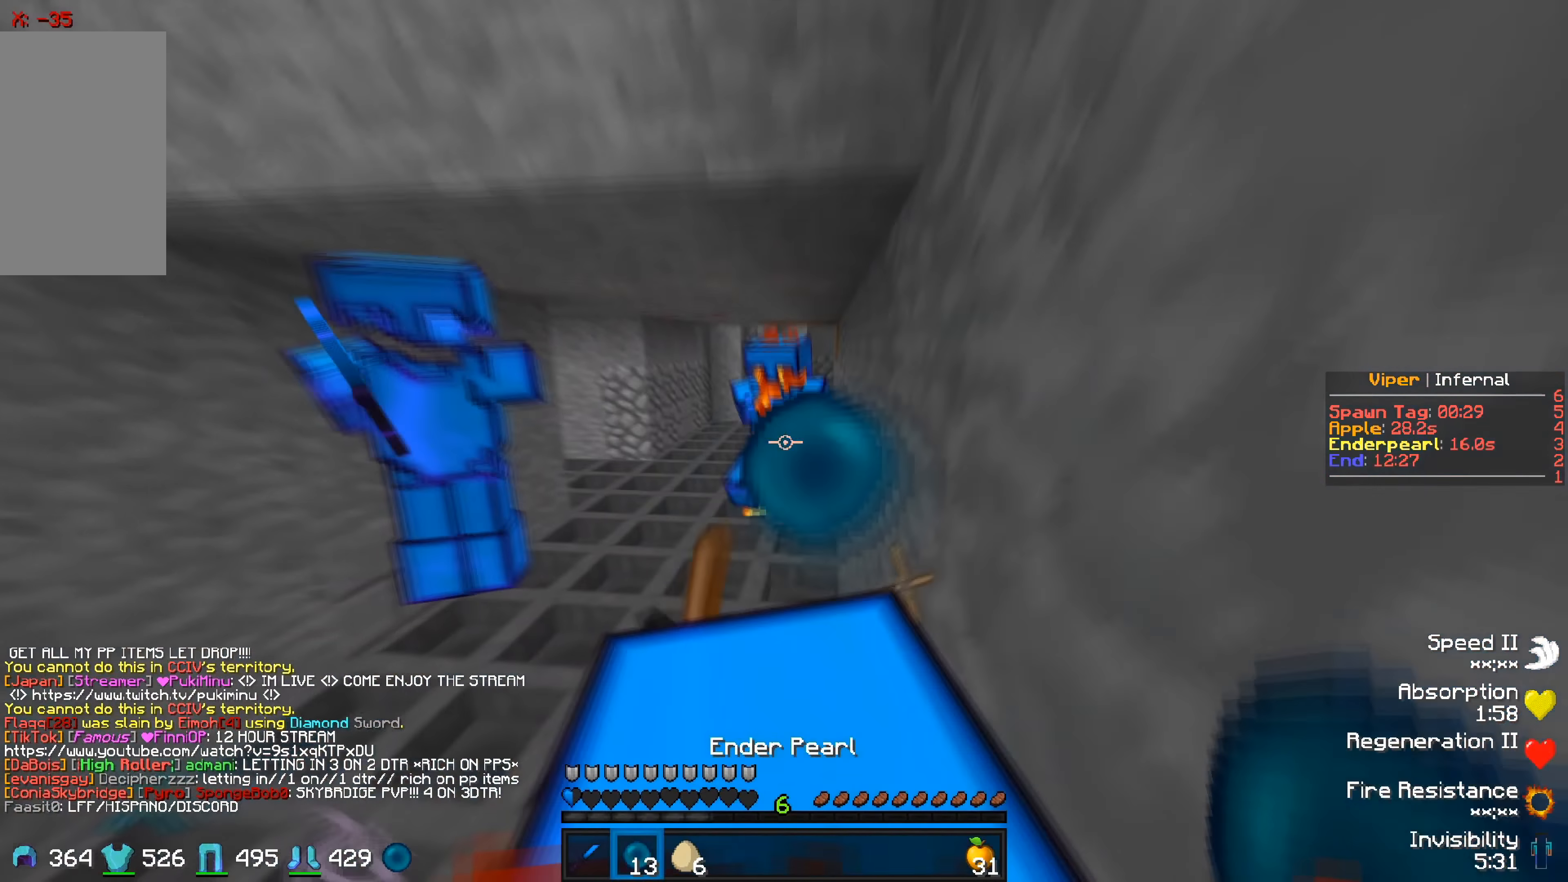
{"keys": [], "events": [[267, "w", "up"]]}
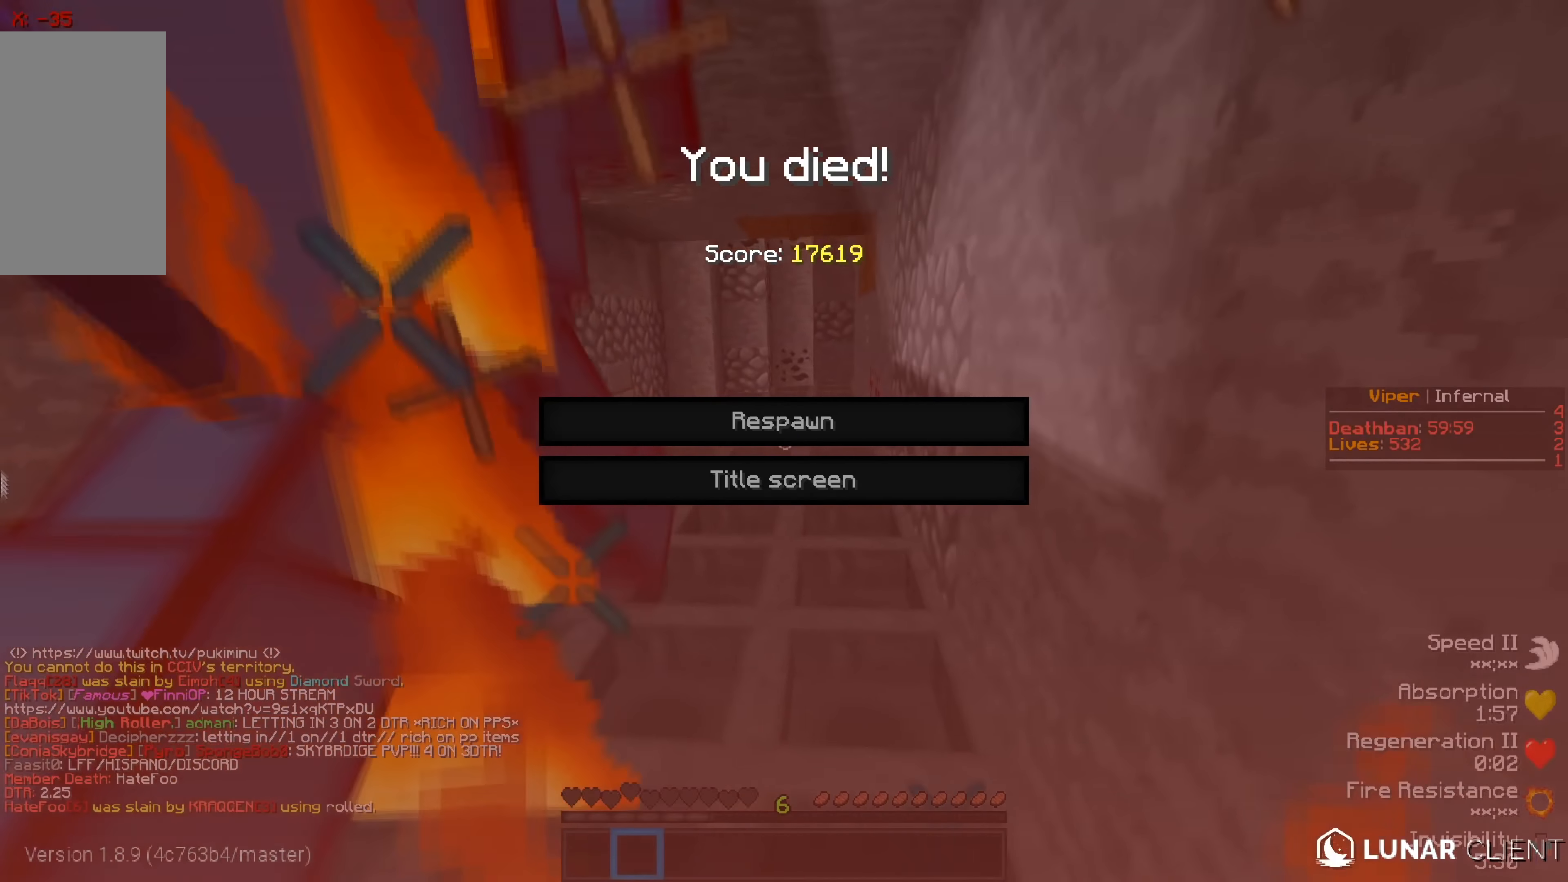
{"keys": [], "events": []}
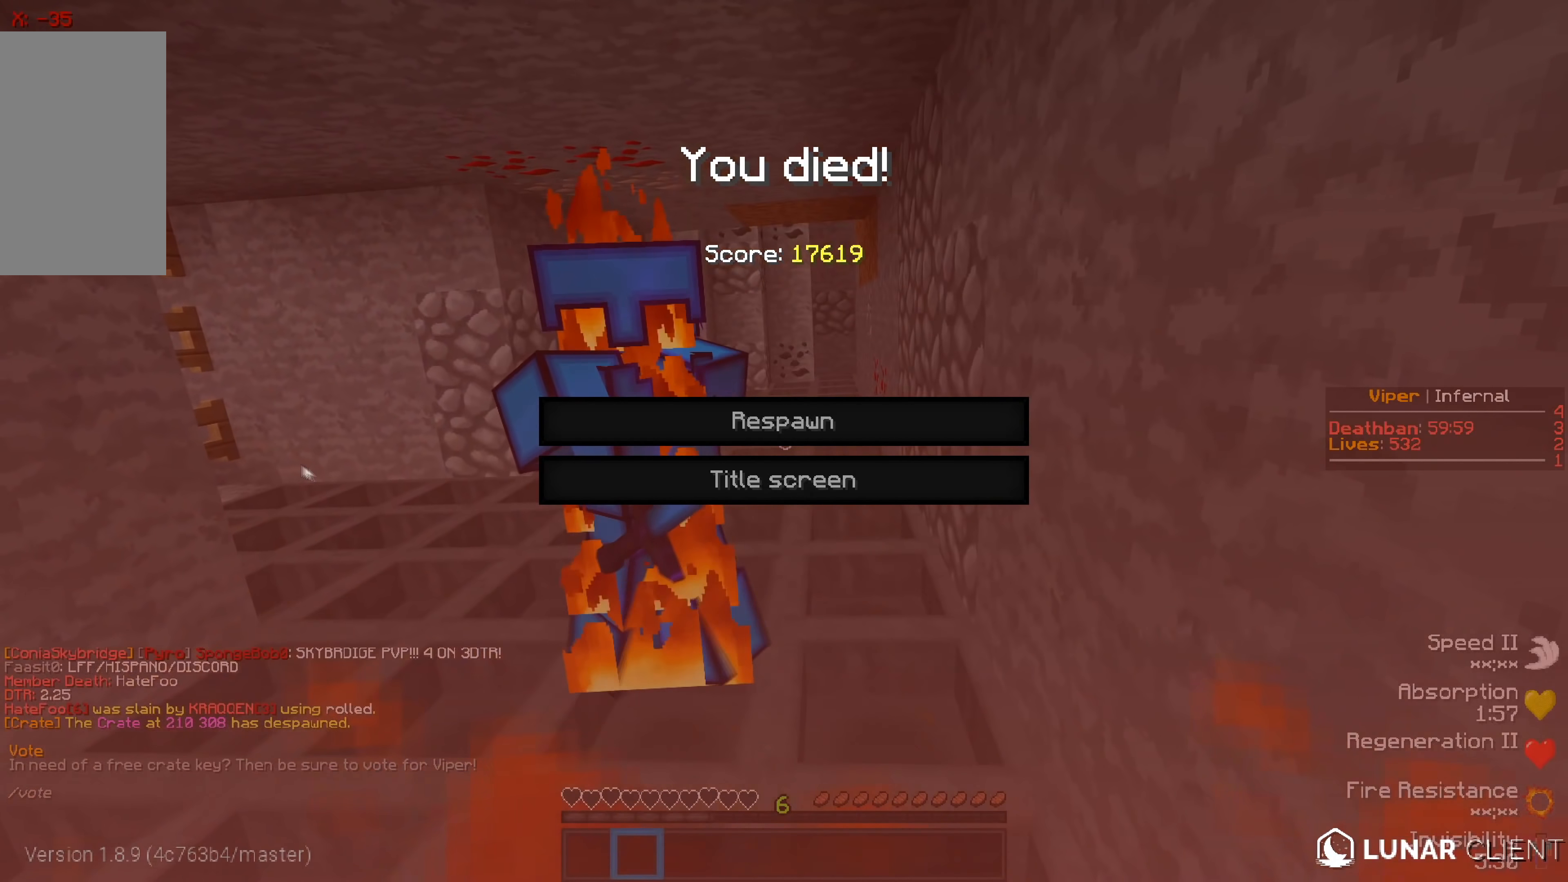
{"keys": [], "events": []}
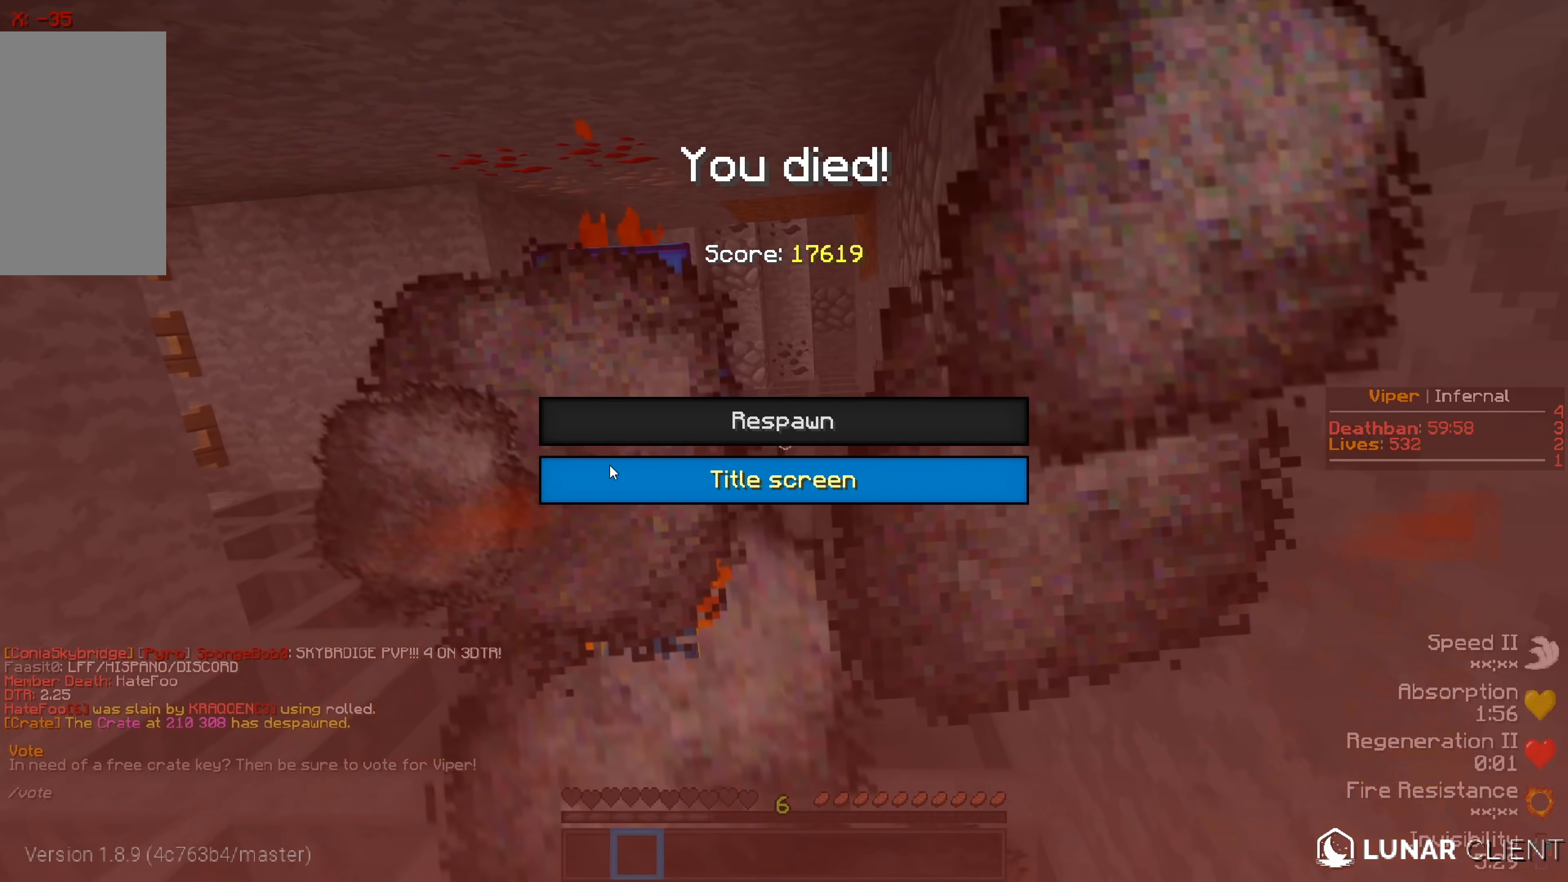
{"keys": [], "events": []}
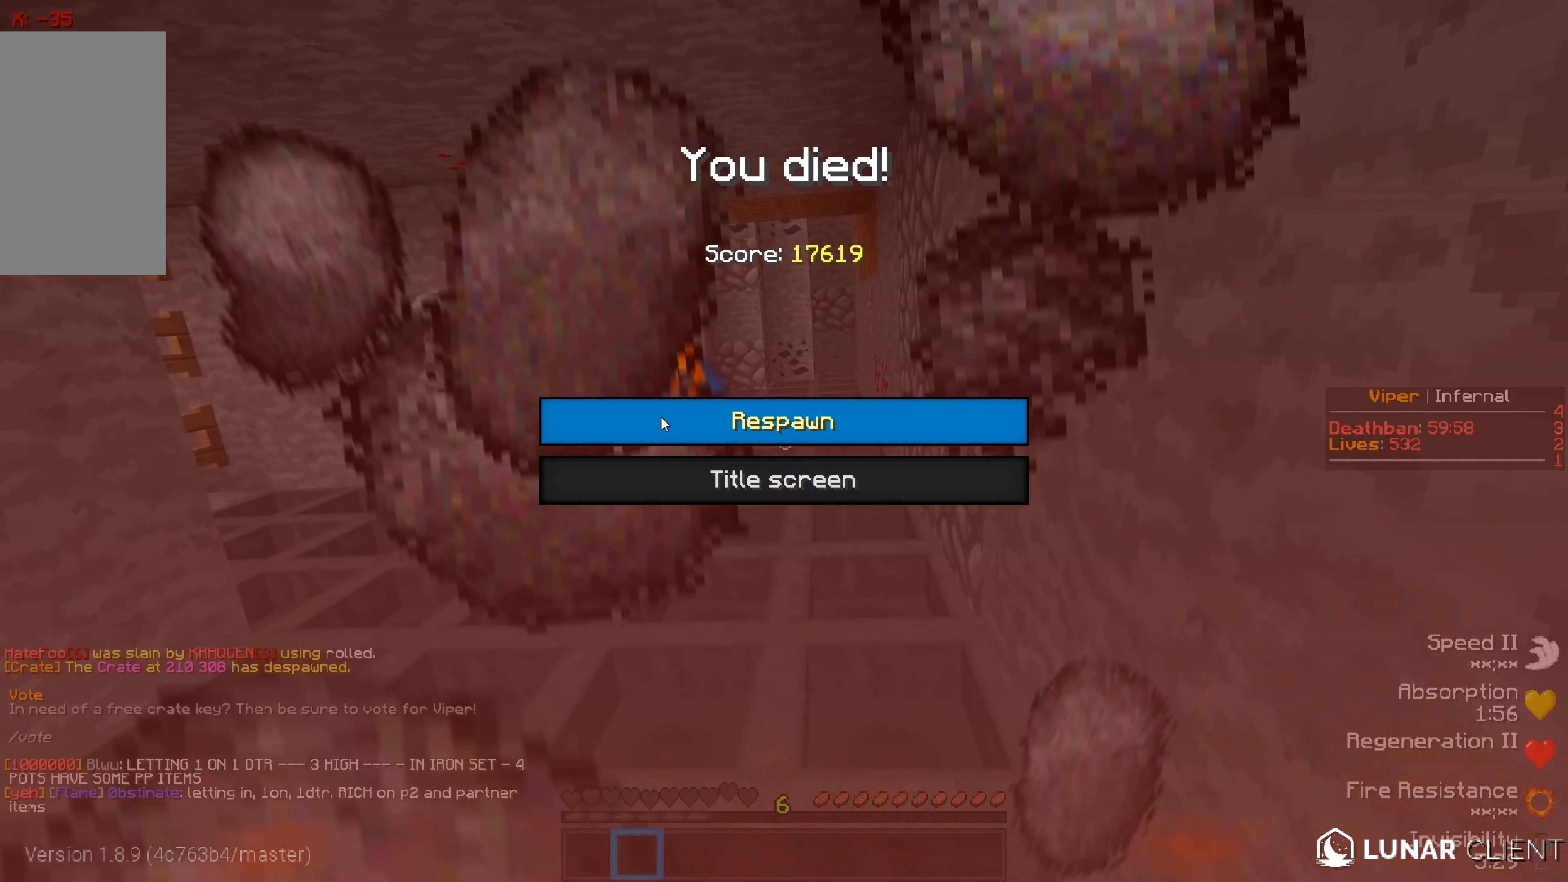
{"keys": [], "events": []}
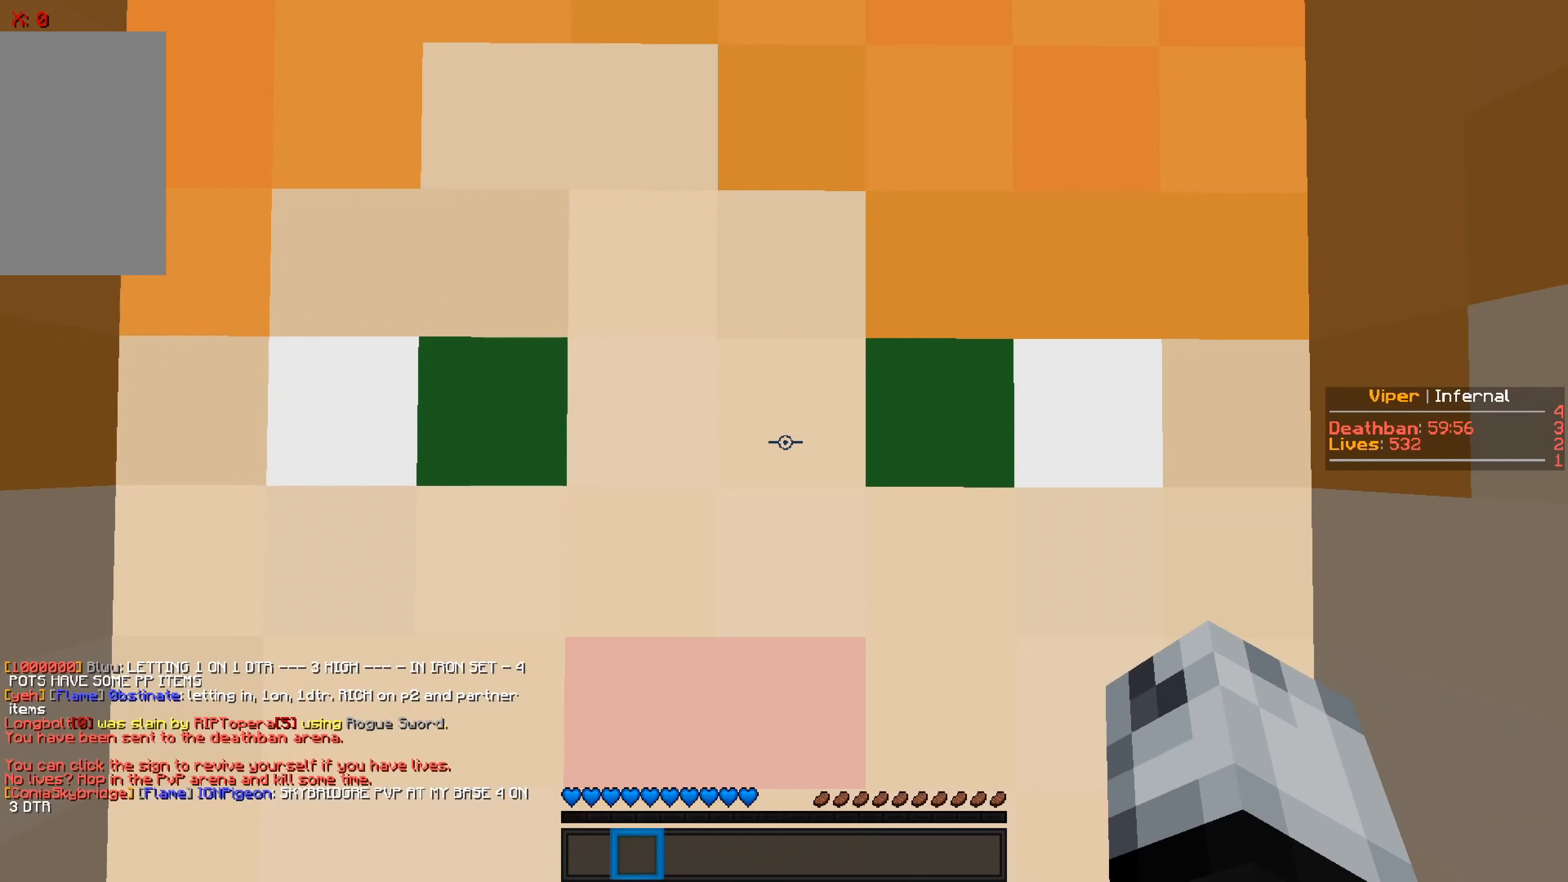
{"keys": [], "events": []}
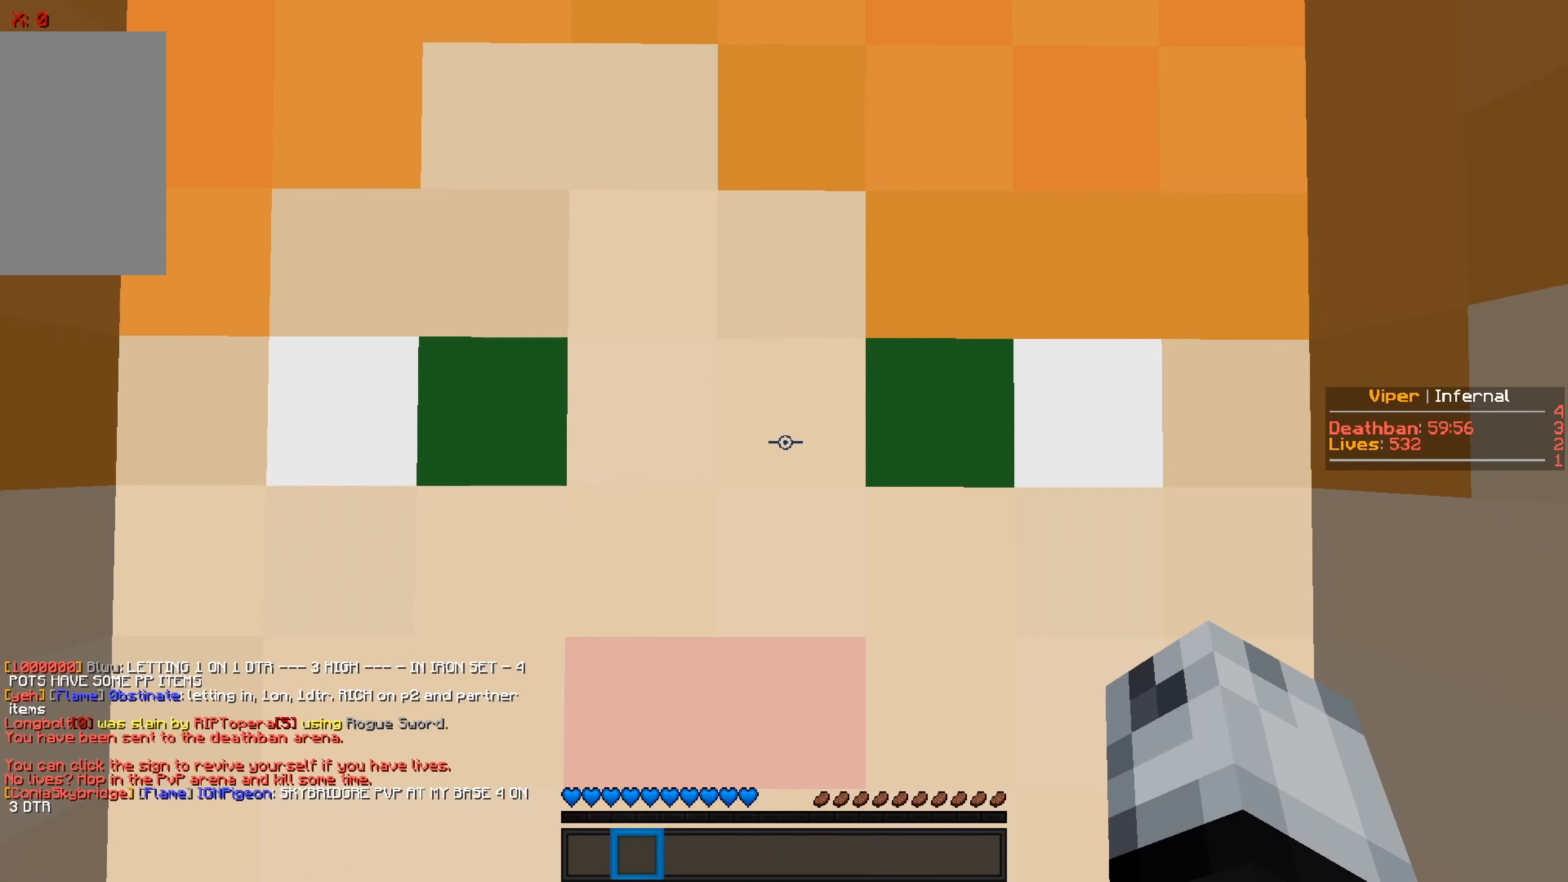
{"keys": [], "events": []}
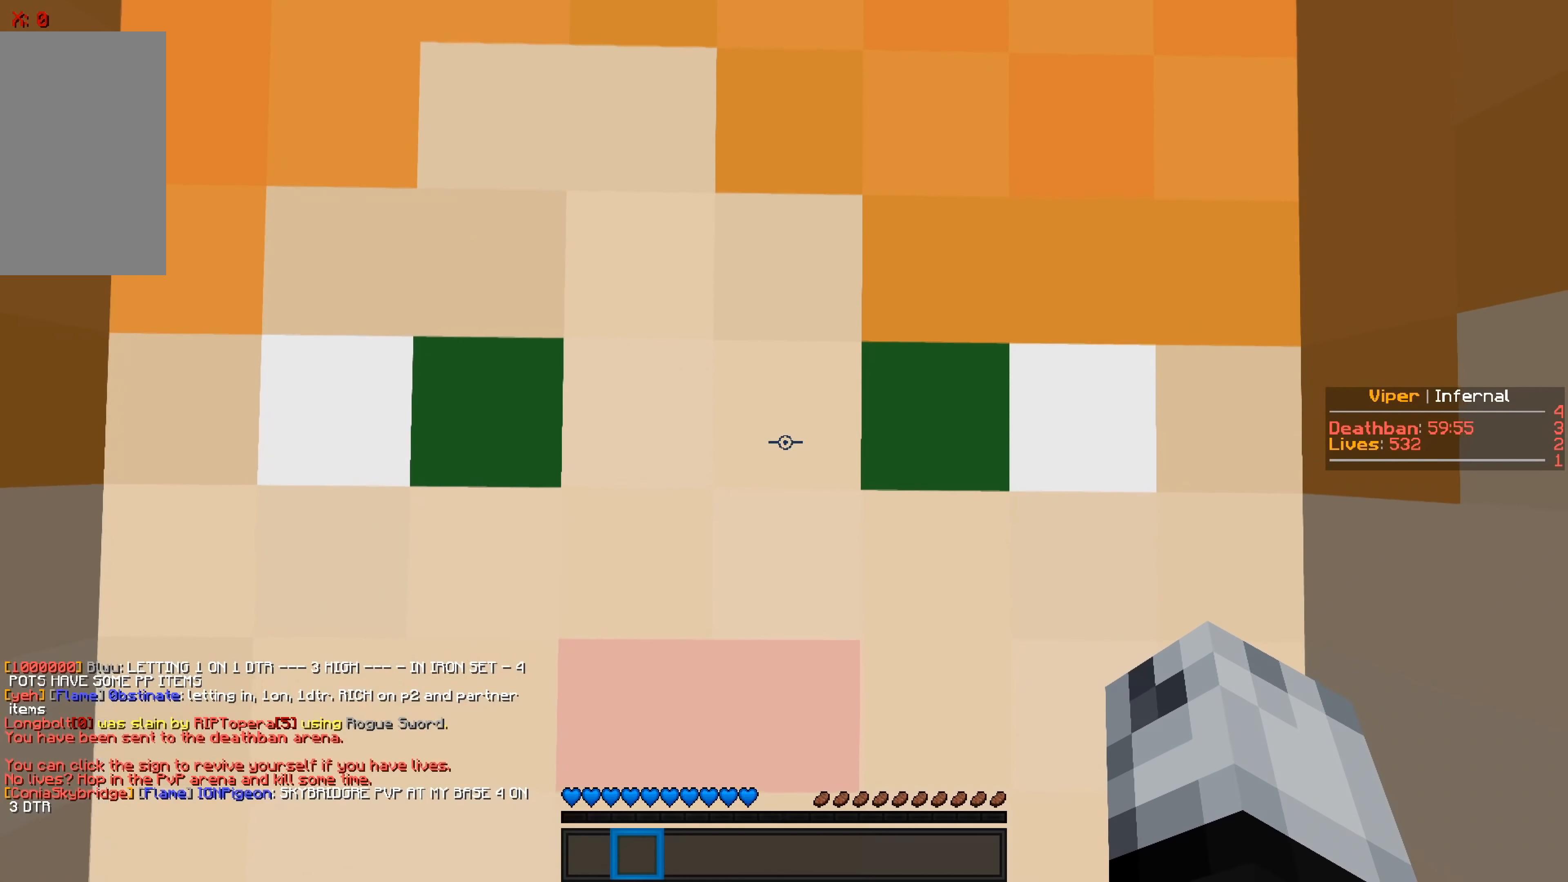
{"keys": ["w"], "events": [[134, "w", "down"]]}
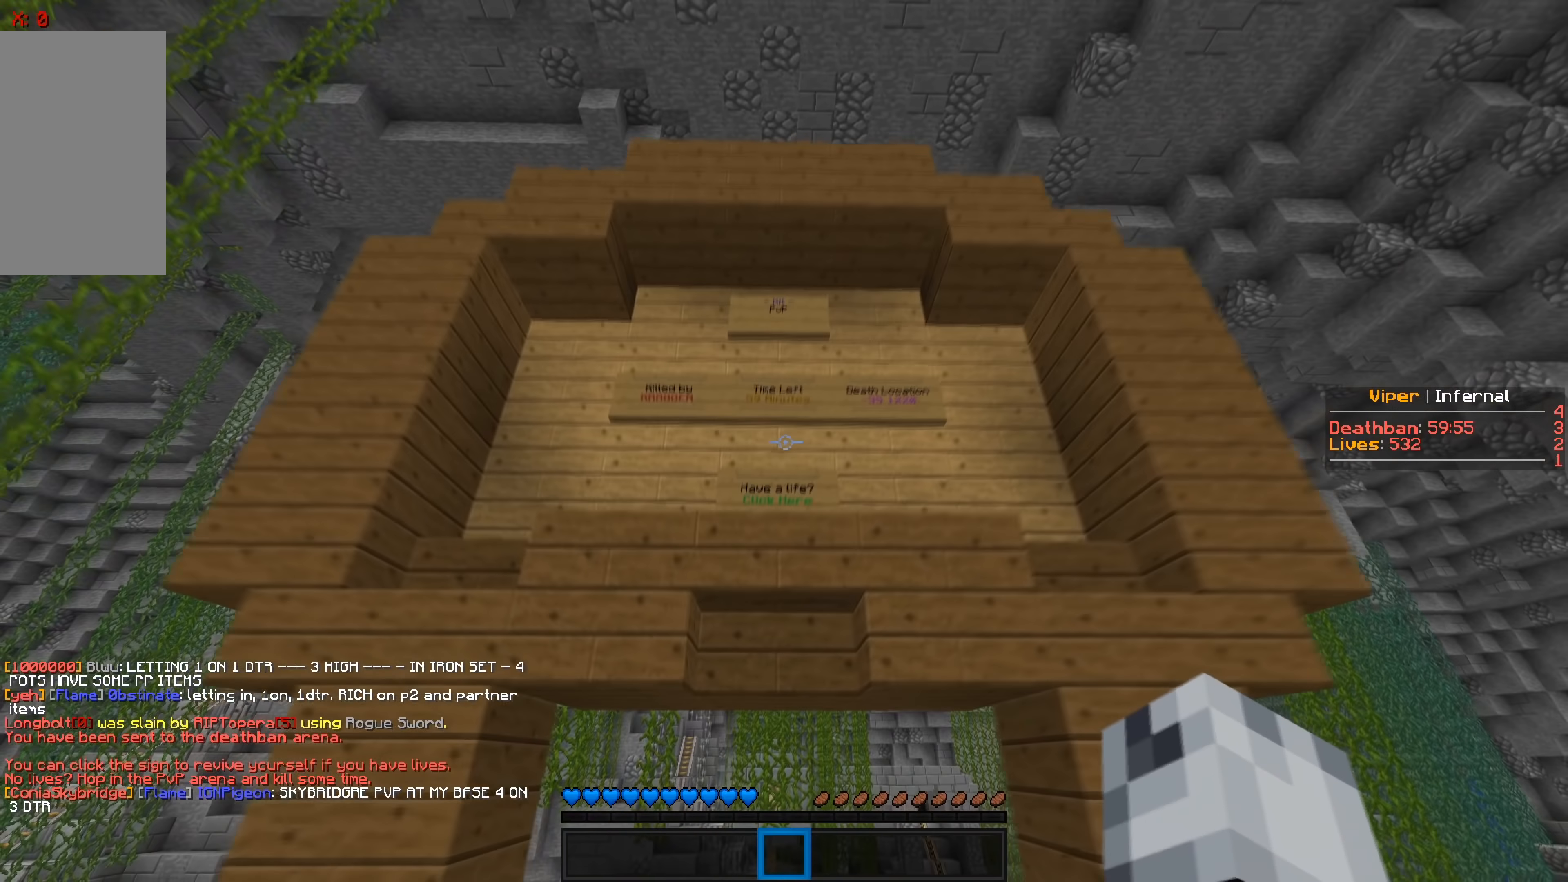
{"keys": ["s"], "events": [[283, "w", "up"], [383, "s", "down"]]}
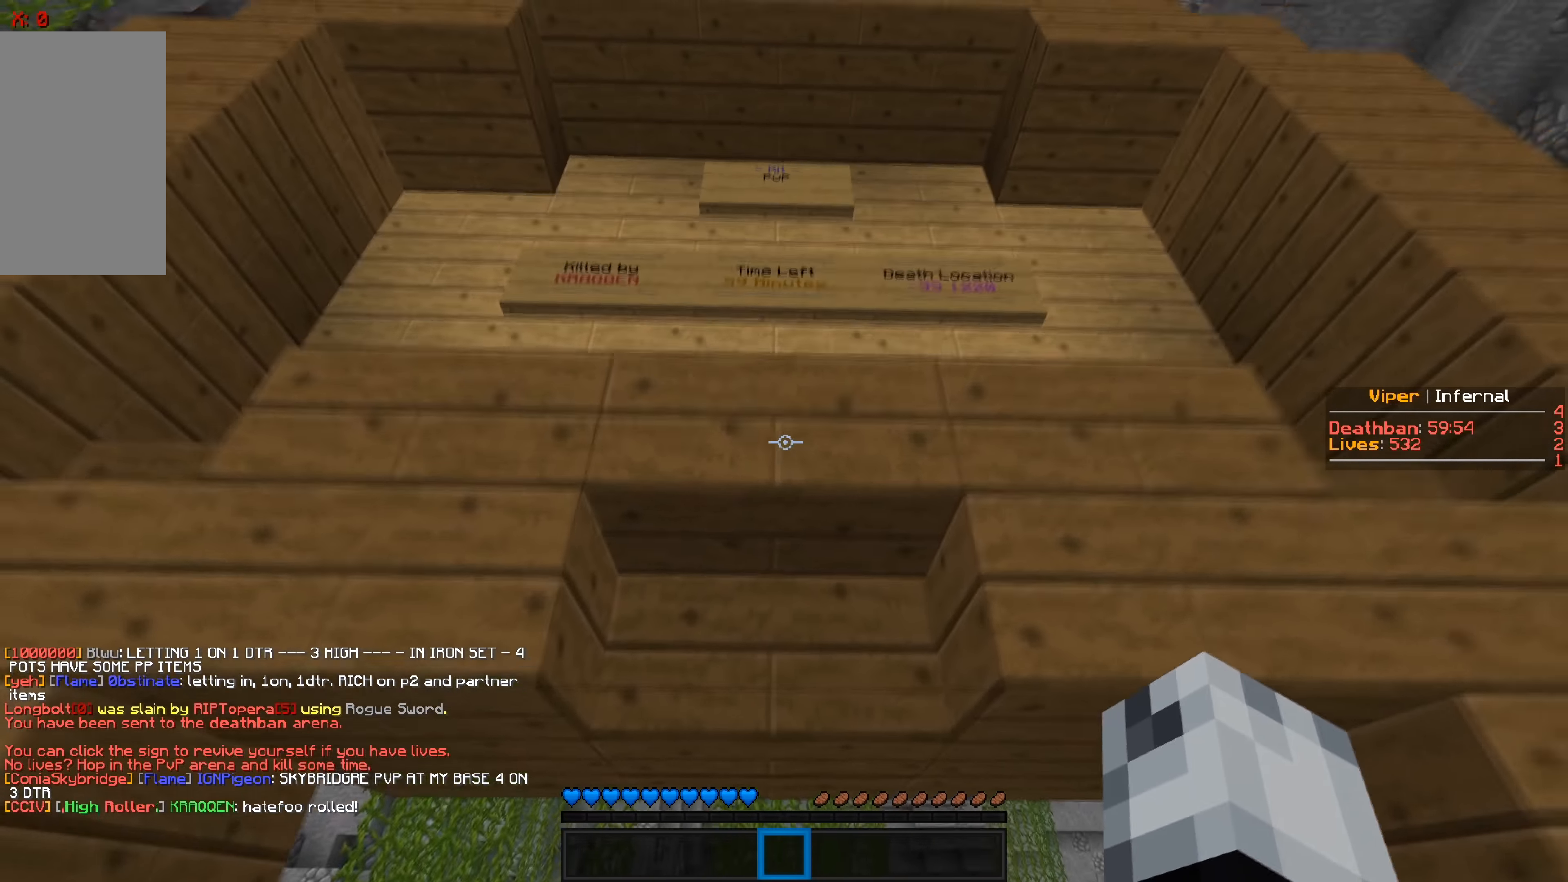
{"keys": [], "events": [[167, "s", "up"]]}